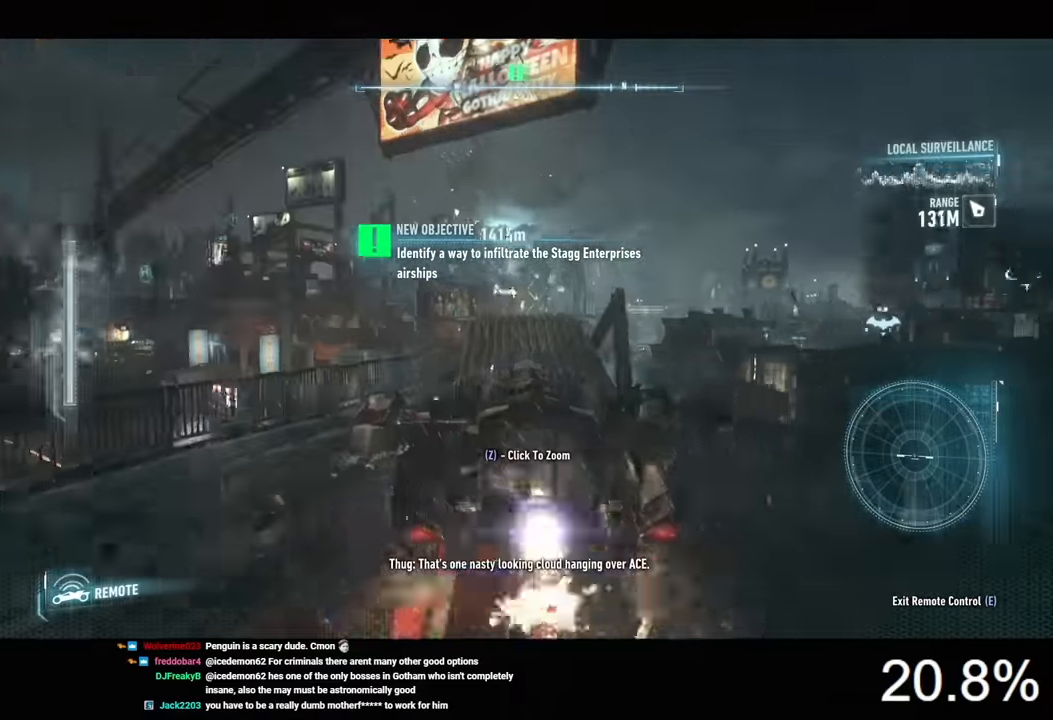
Gameplay with keyboard and mouse; each line is a JSON object with the keys and mouse buttons held at the frame after it. "events" lists presses ("down") and releases ("up") of "1", "2", "3", "4", "5", "a", "alt", "c", "caps_lock", "ctrl", "d", "e", "f", "g", "q", "r", "s", "shift", "space", "t", "tab", "v", "w", "x", "z", "mouse_left", "mouse_wheel" and "mouse_right" between this image and that frame as [ms after this image, input, new state], when the widget could be followed in between. "mouse_left", "mouse_wheel", "mouse_right" = the "left", "wheel", "right" buttons of the "mouse" list. No other keys are recorded. "wheel" means that the mouse wheel is clicked or scrolled. Not read: mouse_move.
{"keys": ["w"], "mouse": ["left"], "events": [[233, "d", "down"], [367, "d", "up"]]}
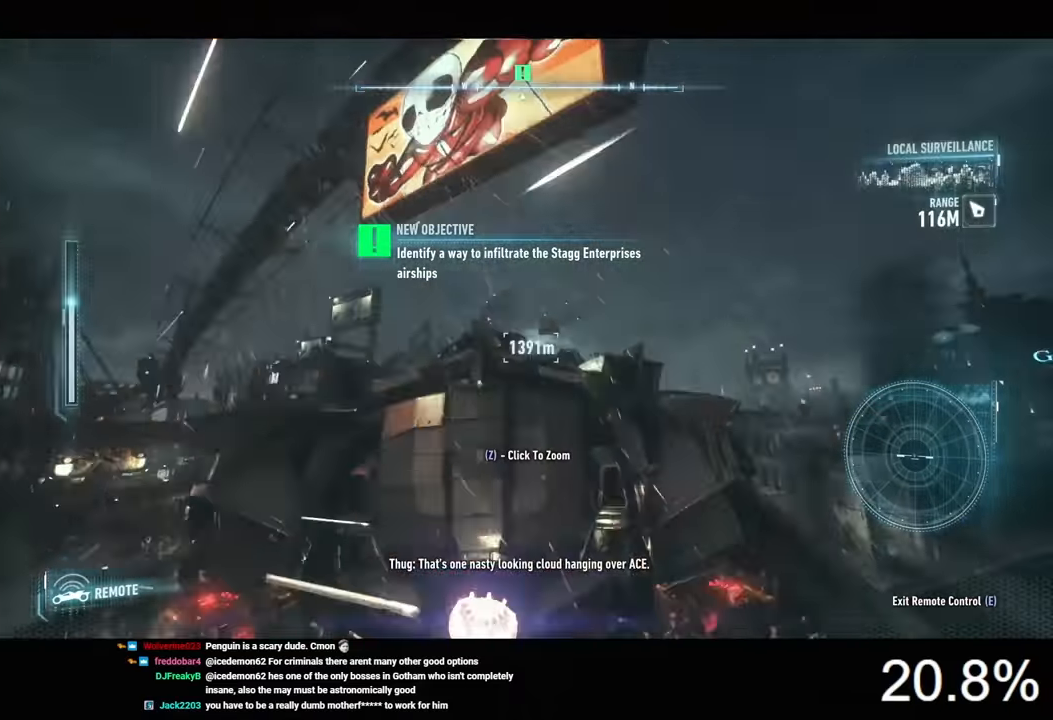
{"keys": [], "mouse": ["left"], "events": [[367, "w", "up"]]}
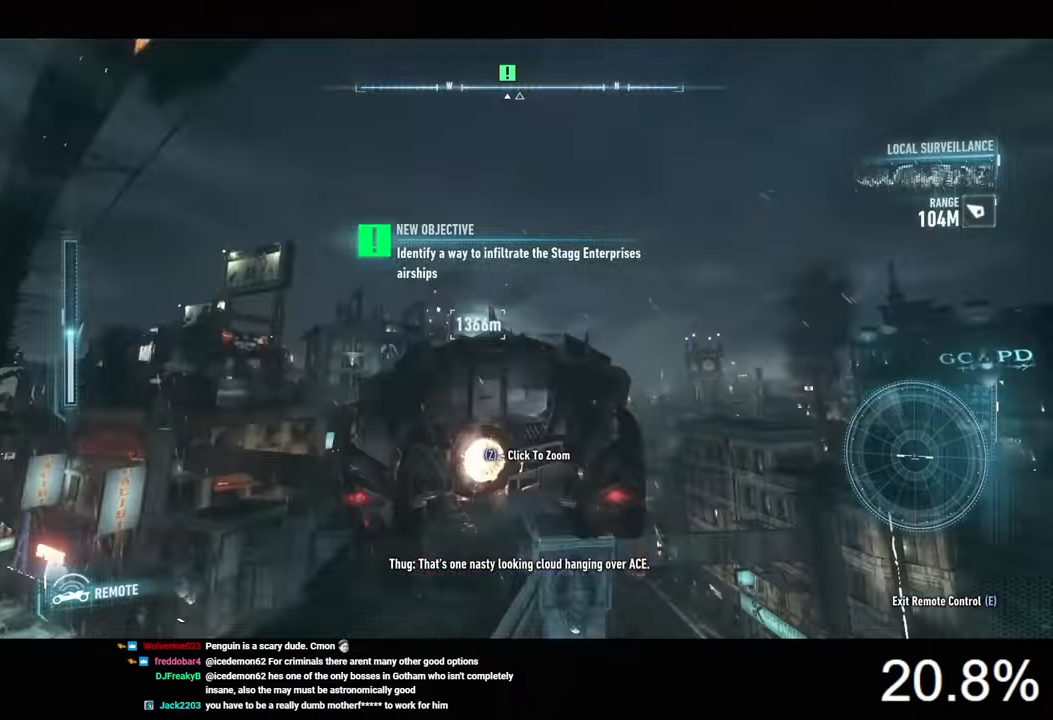
{"keys": ["s"], "mouse": ["left"], "events": [[33, "s", "down"]]}
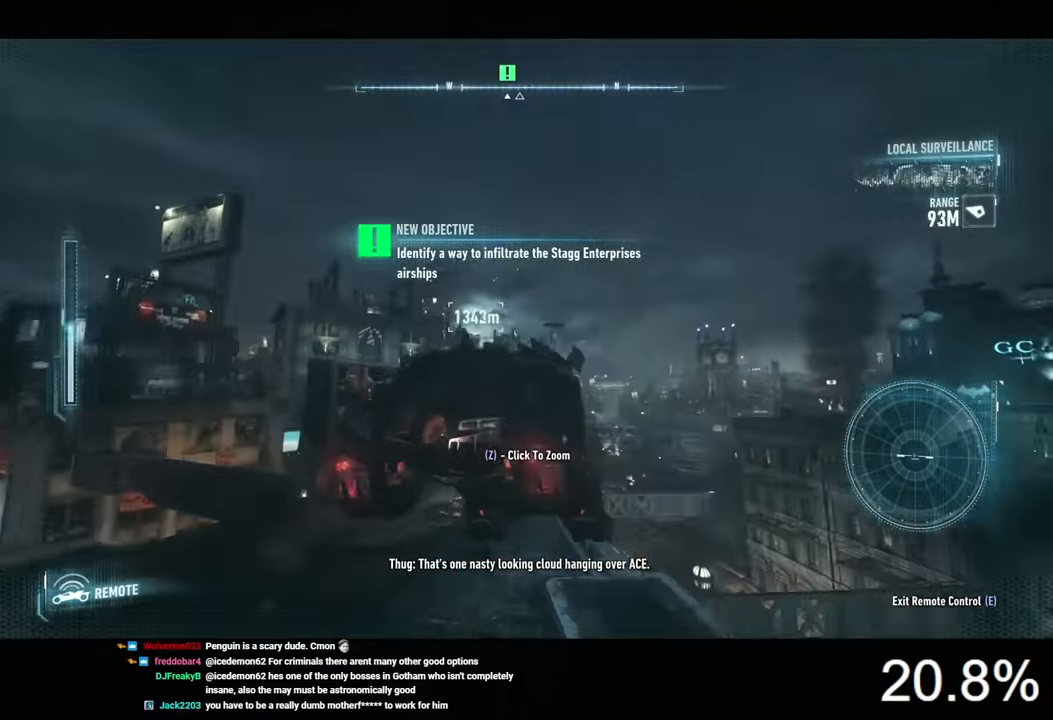
{"keys": ["a", "w"], "mouse": [], "events": [[33, "a", "down"], [267, "mouse_left", "up"], [267, "s", "up"], [467, "w", "down"]]}
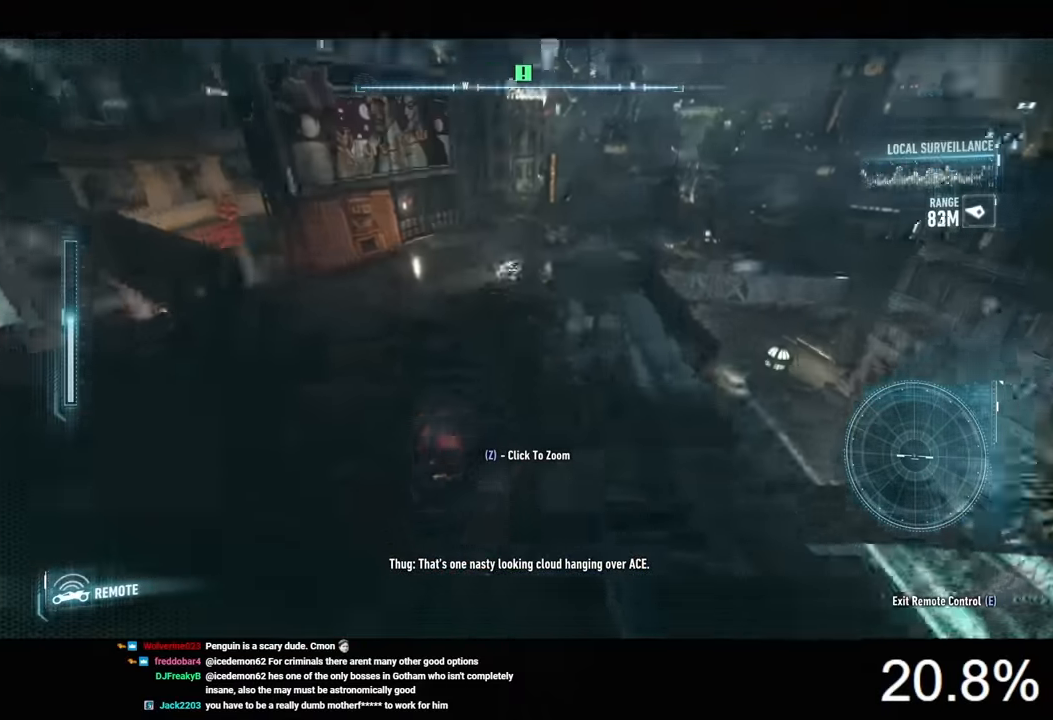
{"keys": ["w"], "mouse": ["right"], "events": [[67, "a", "up"], [133, "mouse_right", "down"]]}
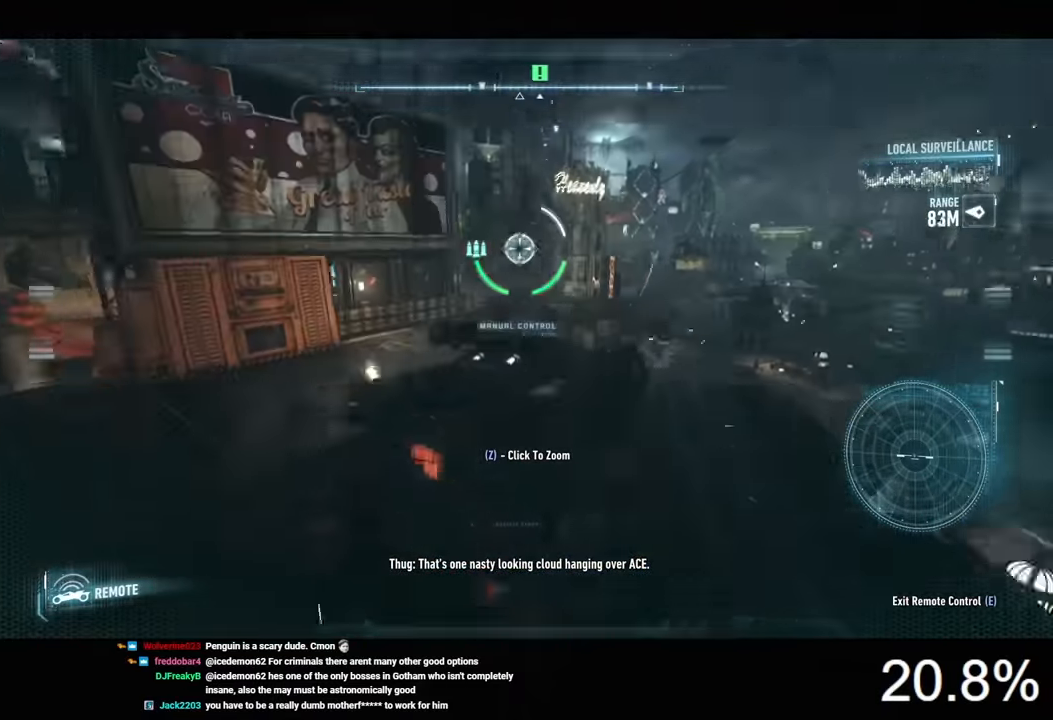
{"keys": ["d", "w"], "mouse": ["right"], "events": [[400, "d", "down"]]}
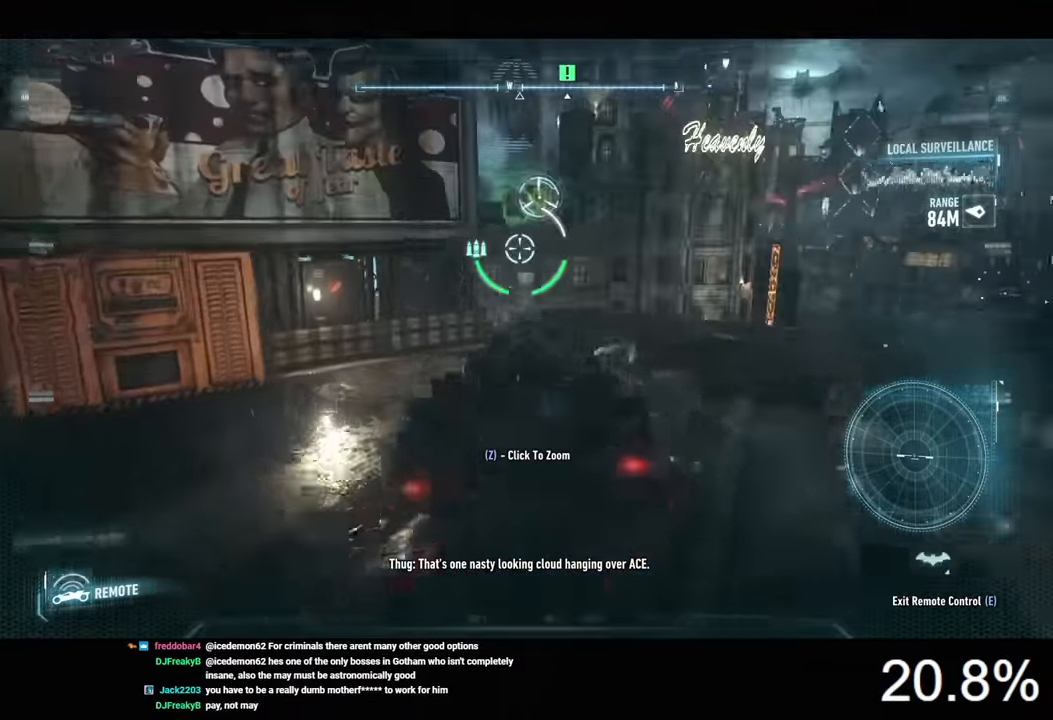
{"keys": ["w"], "mouse": ["right"], "events": [[300, "d", "up"]]}
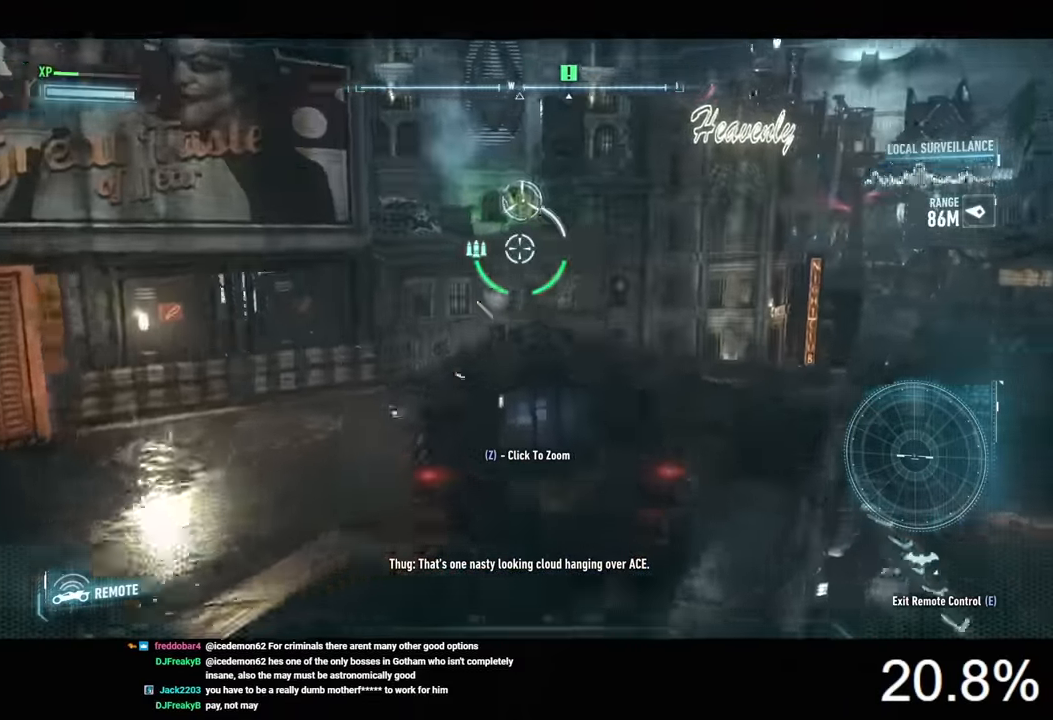
{"keys": [], "mouse": ["left", "right"], "events": [[400, "d", "down"], [400, "mouse_left", "down"], [433, "w", "up"], [467, "d", "up"]]}
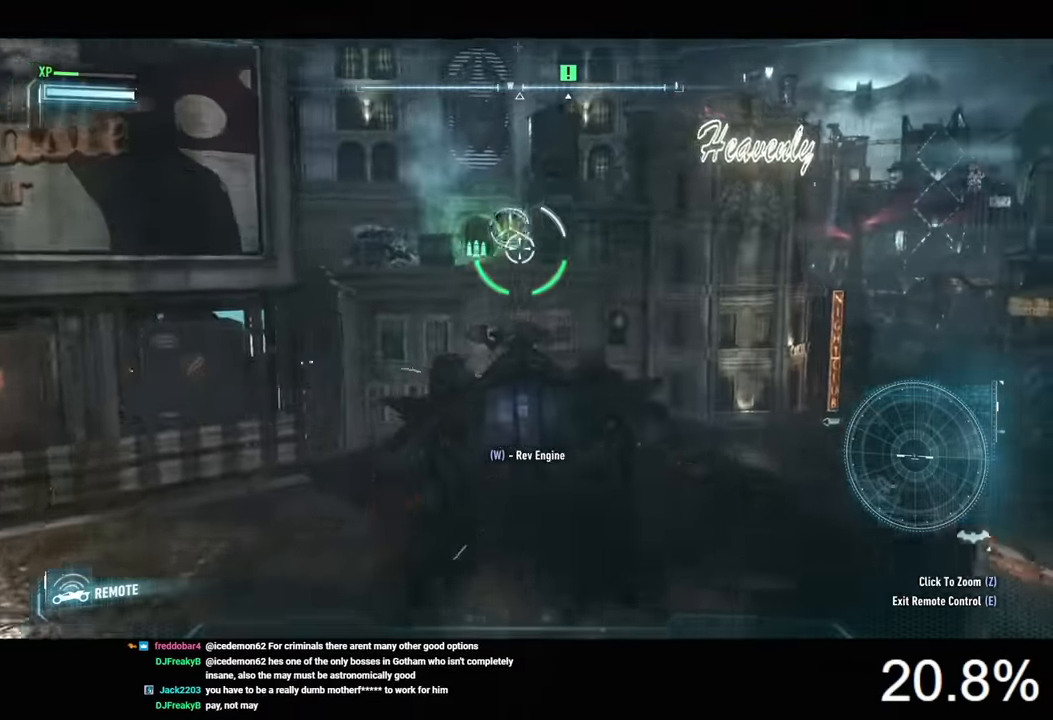
{"keys": ["s"], "mouse": ["right"], "events": [[33, "mouse_left", "up"], [33, "s", "down"]]}
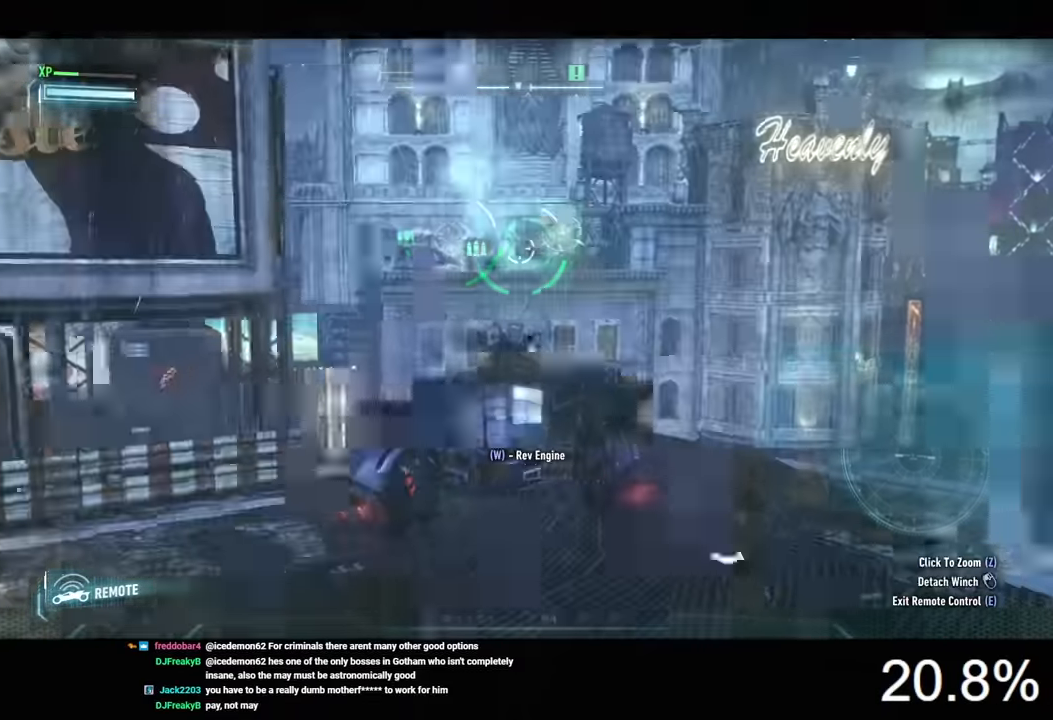
{"keys": [], "mouse": [], "events": [[334, "mouse_right", "up"], [367, "s", "up"]]}
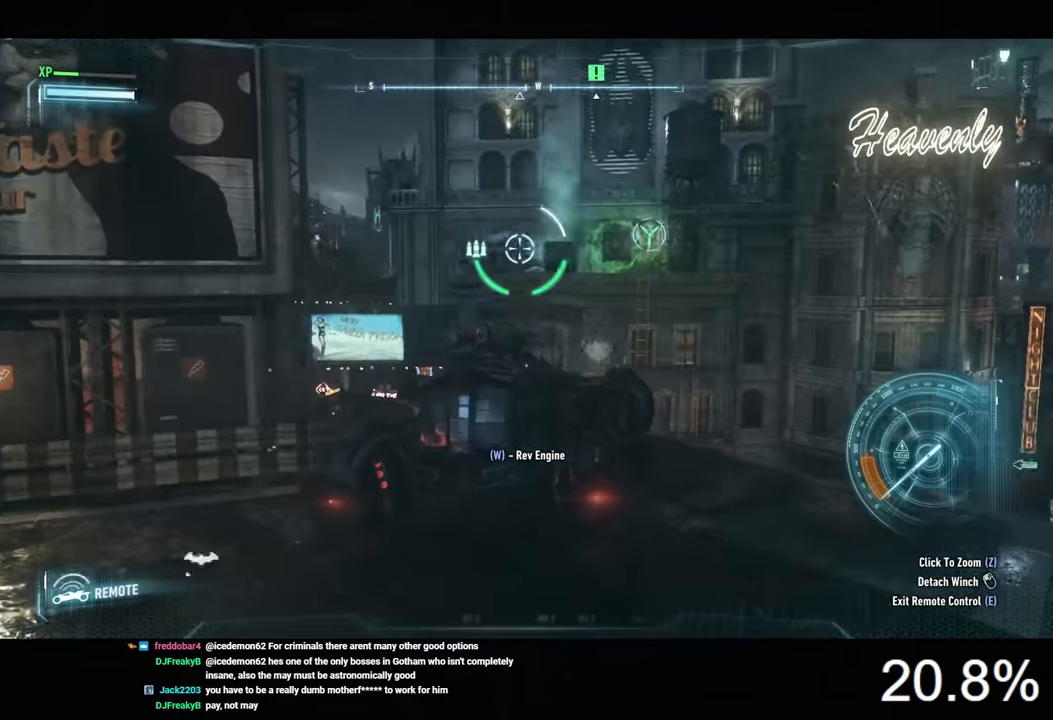
{"keys": [], "mouse": [], "events": [[66, "w", "down"], [333, "w", "up"]]}
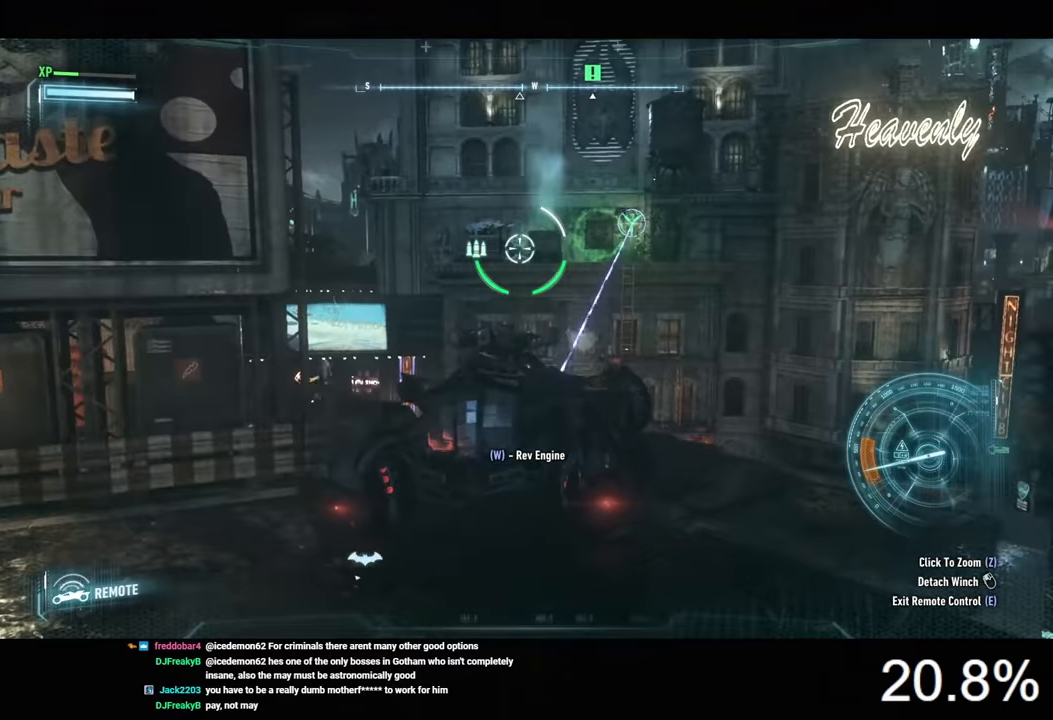
{"keys": ["w"], "mouse": [], "events": [[33, "w", "down"], [333, "w", "up"], [500, "w", "down"]]}
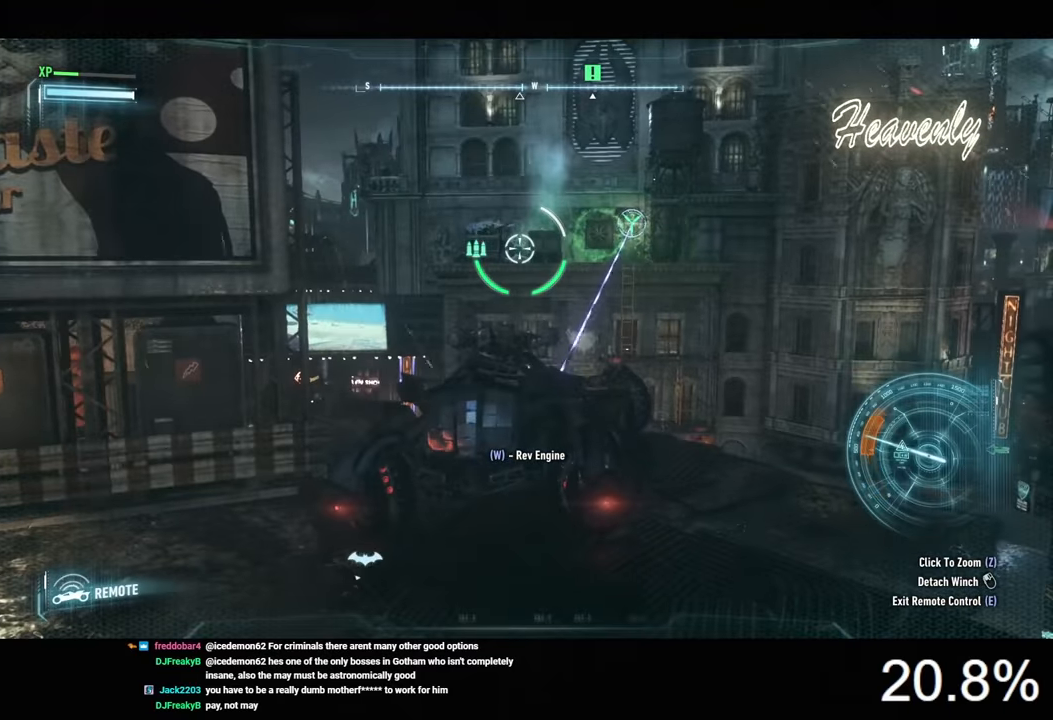
{"keys": [], "mouse": [], "events": [[333, "w", "up"]]}
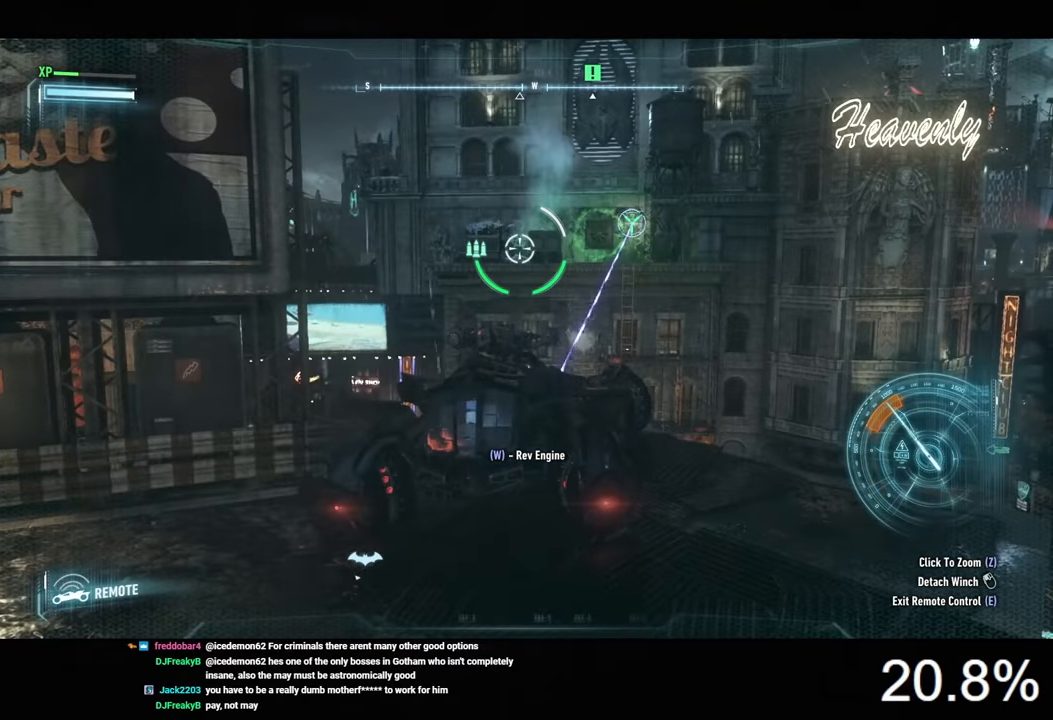
{"keys": [], "mouse": [], "events": [[33, "w", "down"], [400, "w", "up"]]}
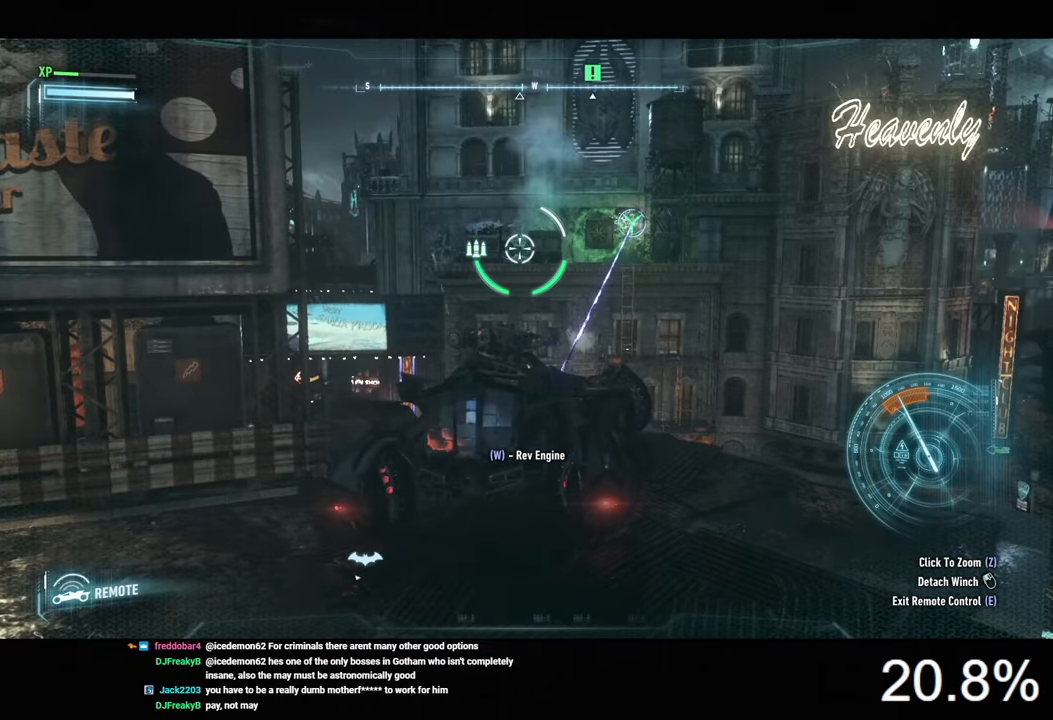
{"keys": ["w"], "mouse": [], "events": [[33, "w", "down"]]}
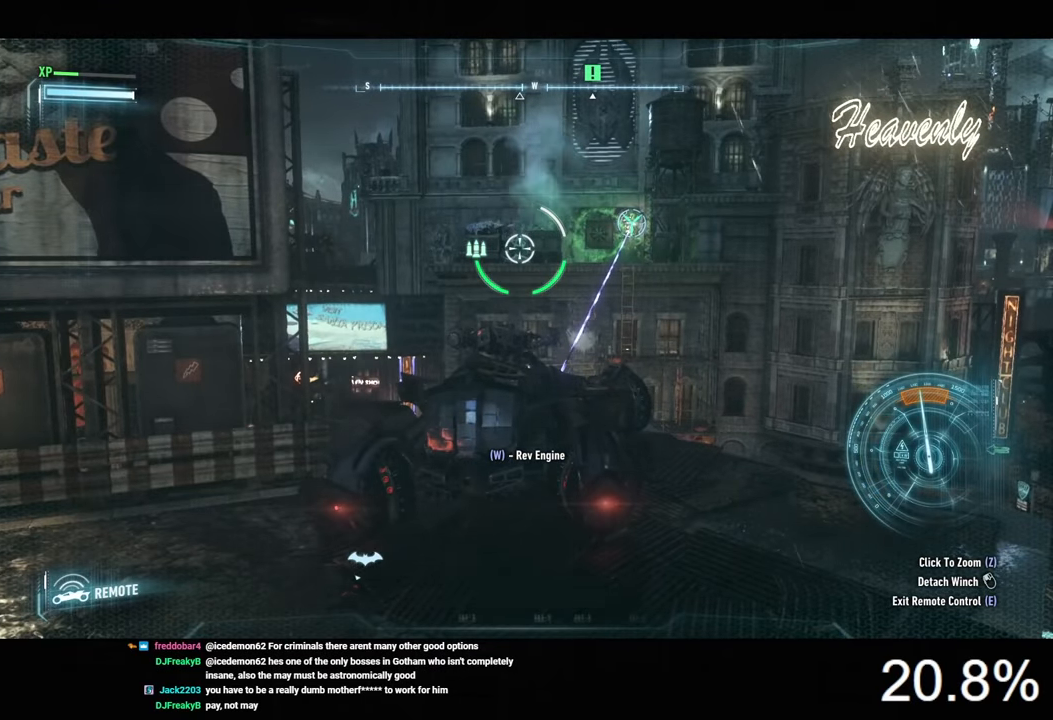
{"keys": ["w"], "mouse": [], "events": []}
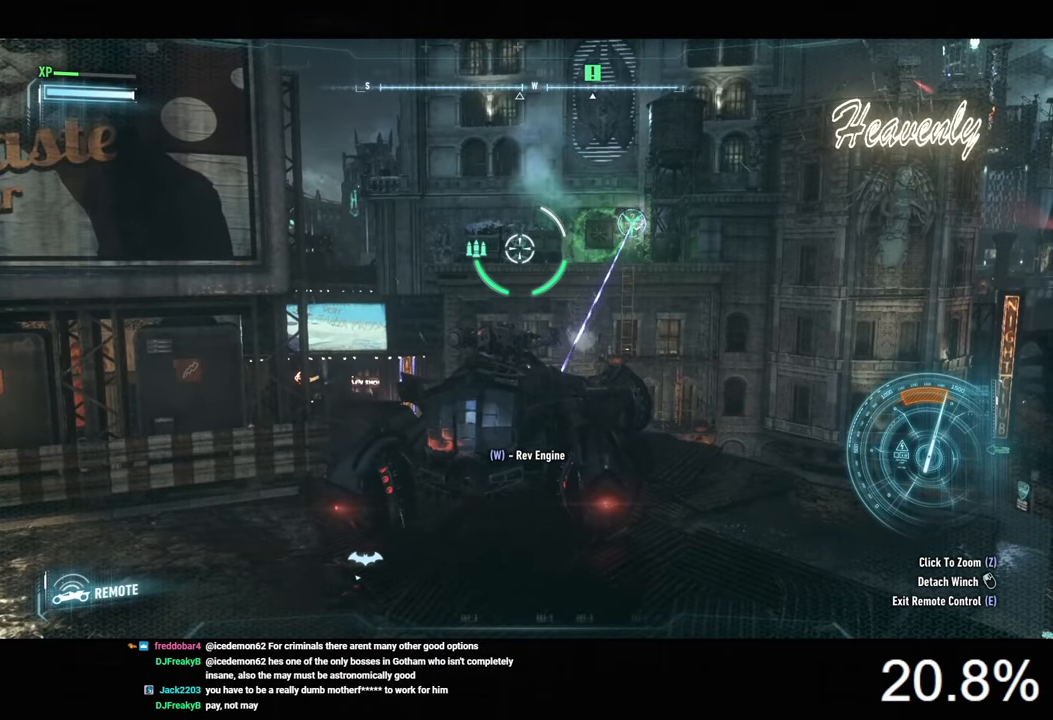
{"keys": ["w"], "mouse": [], "events": []}
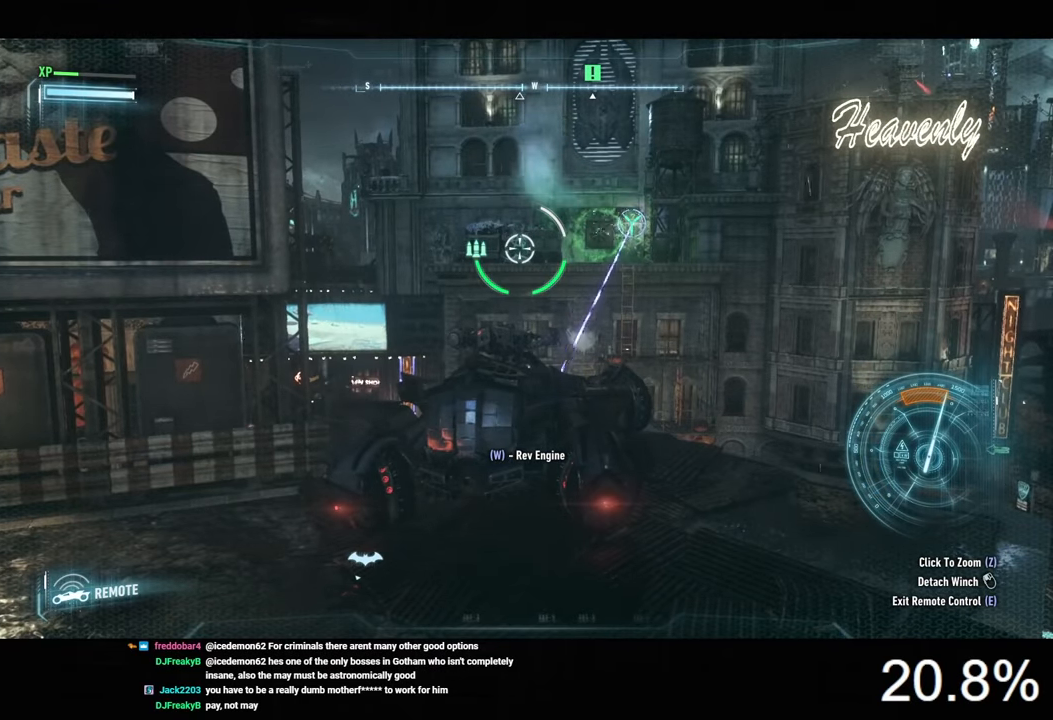
{"keys": ["w"], "mouse": [], "events": []}
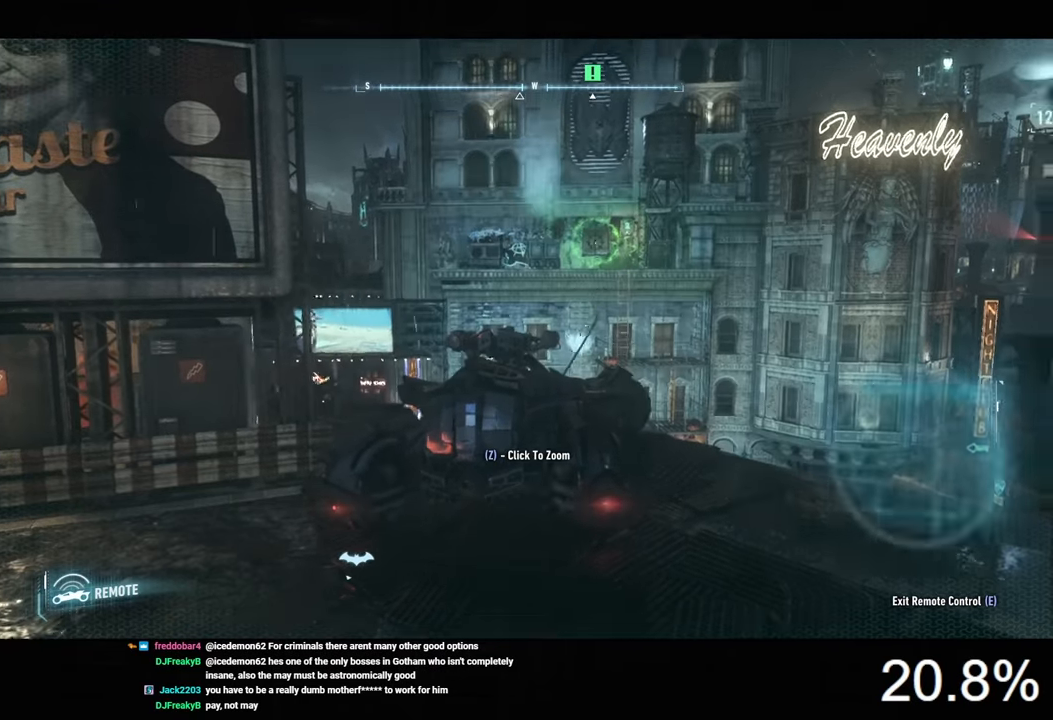
{"keys": [], "mouse": [], "events": [[200, "w", "up"]]}
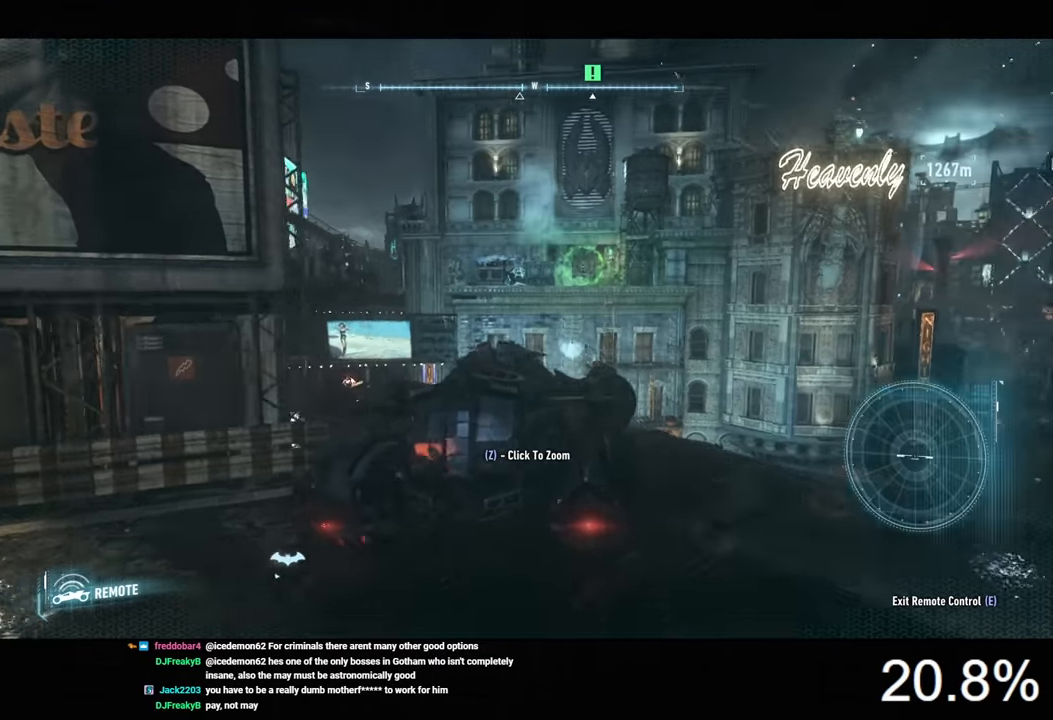
{"keys": [], "mouse": [], "events": [[266, "e", "down"], [333, "e", "up"]]}
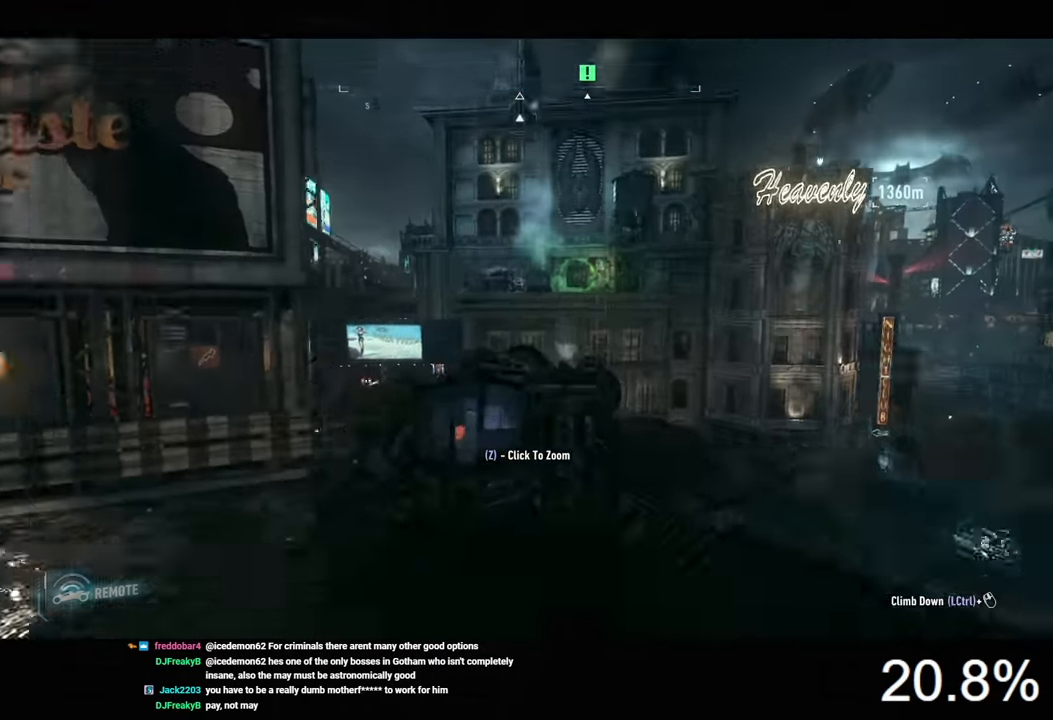
{"keys": ["f"], "mouse": [], "events": [[466, "f", "down"]]}
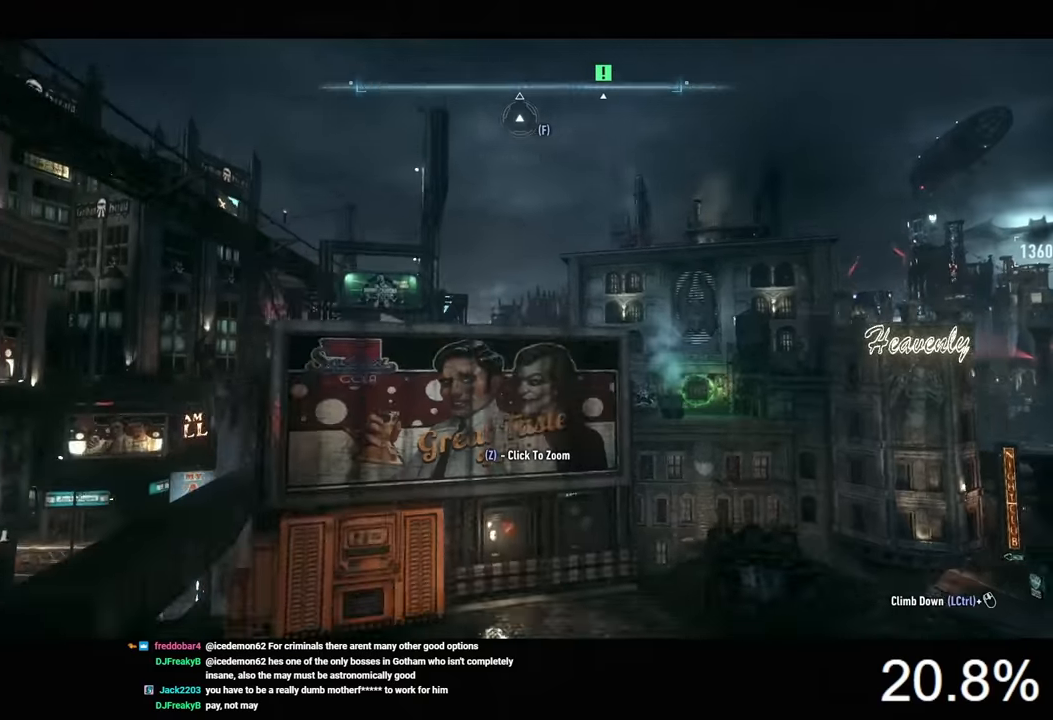
{"keys": [], "mouse": [], "events": [[67, "f", "up"]]}
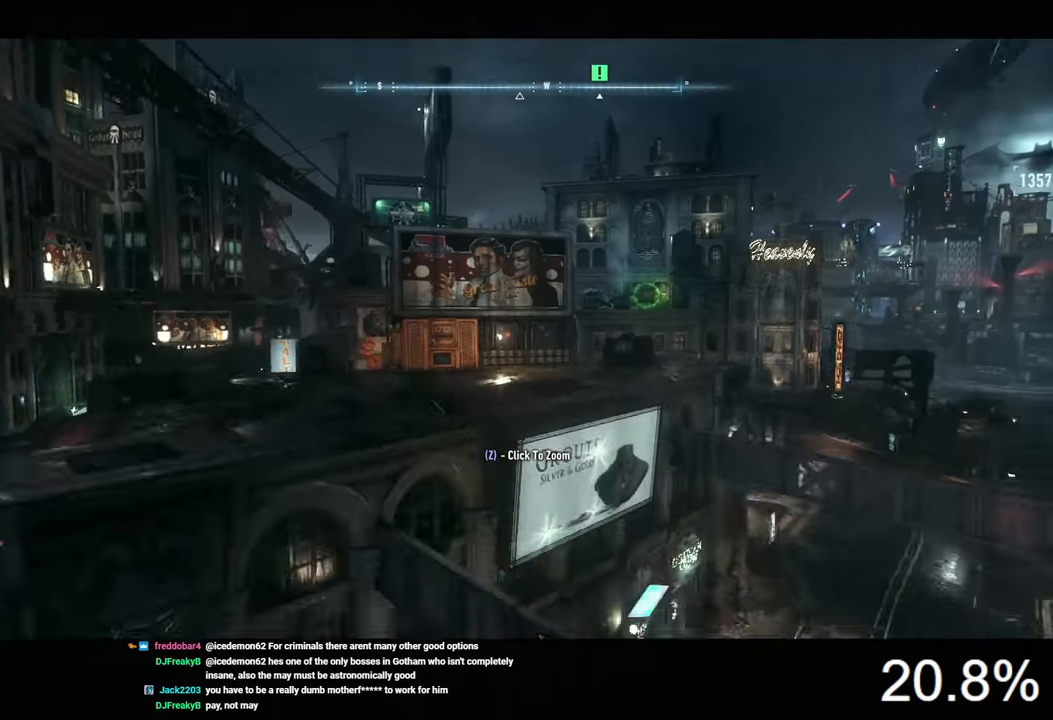
{"keys": [], "mouse": [], "events": []}
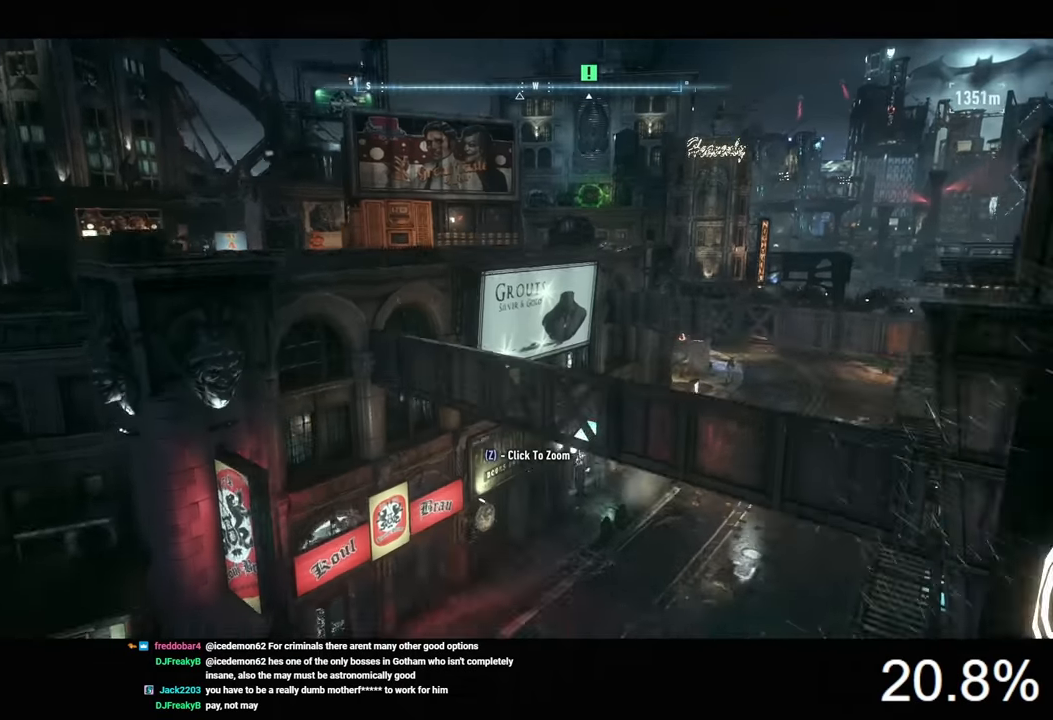
{"keys": ["space"], "mouse": [], "events": [[167, "space", "down"], [333, "ctrl", "down"], [400, "mouse_wheel", "down"], [500, "ctrl", "up"], [500, "mouse_wheel", "up"]]}
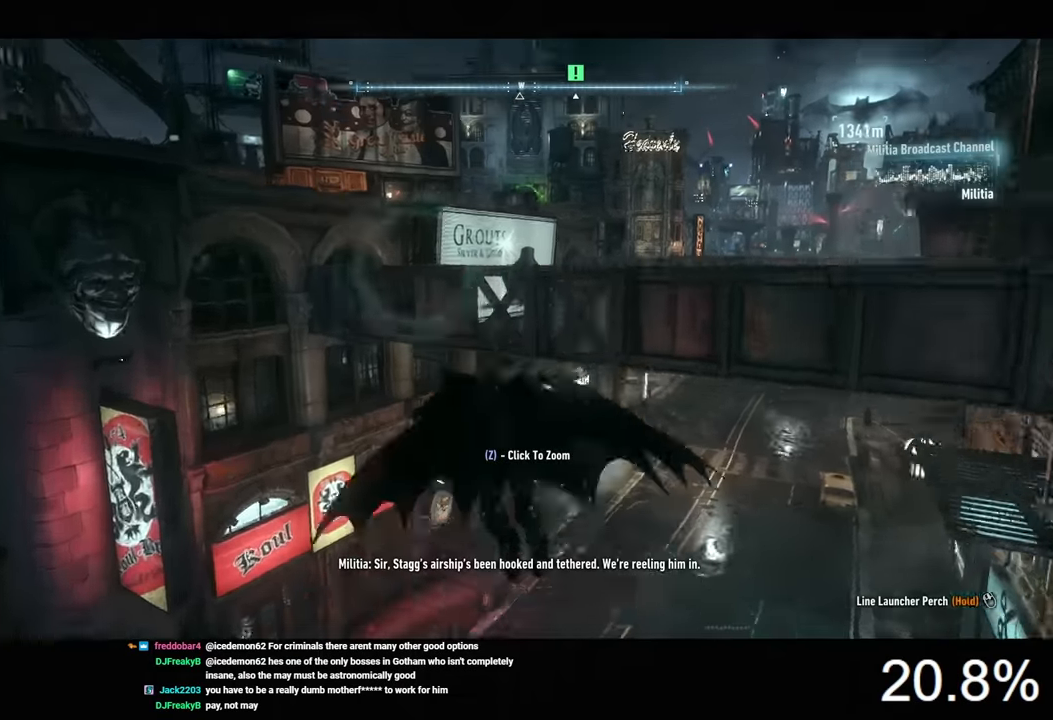
{"keys": ["space"], "mouse": [], "events": []}
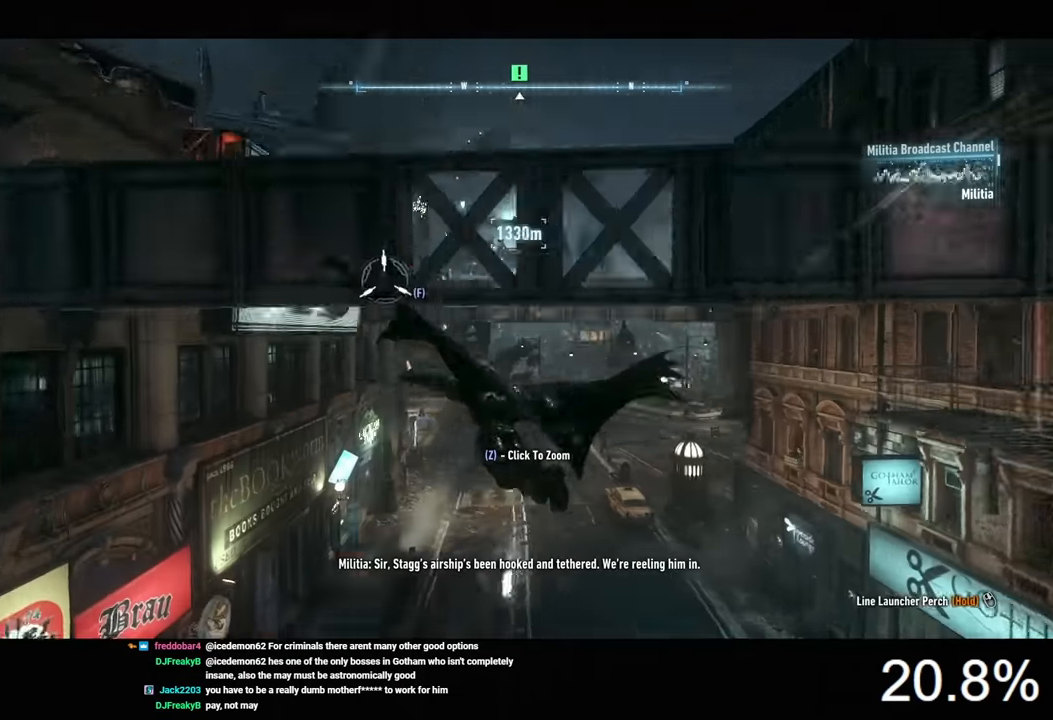
{"keys": ["space"], "mouse": [], "events": []}
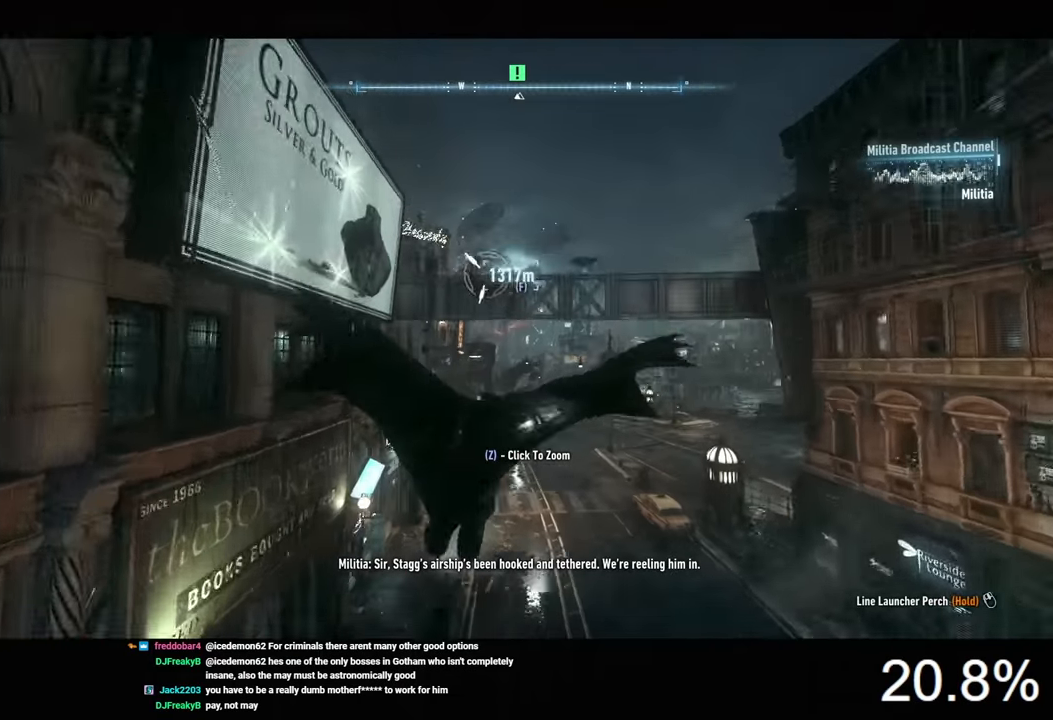
{"keys": ["space"], "mouse": [], "events": []}
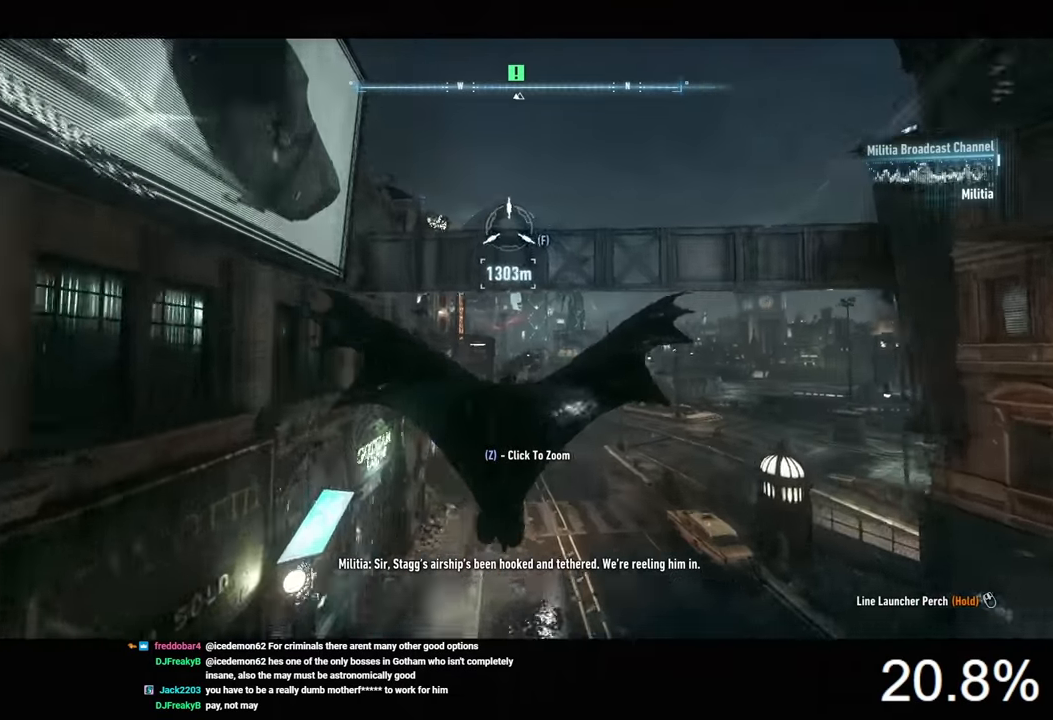
{"keys": ["space"], "mouse": [], "events": []}
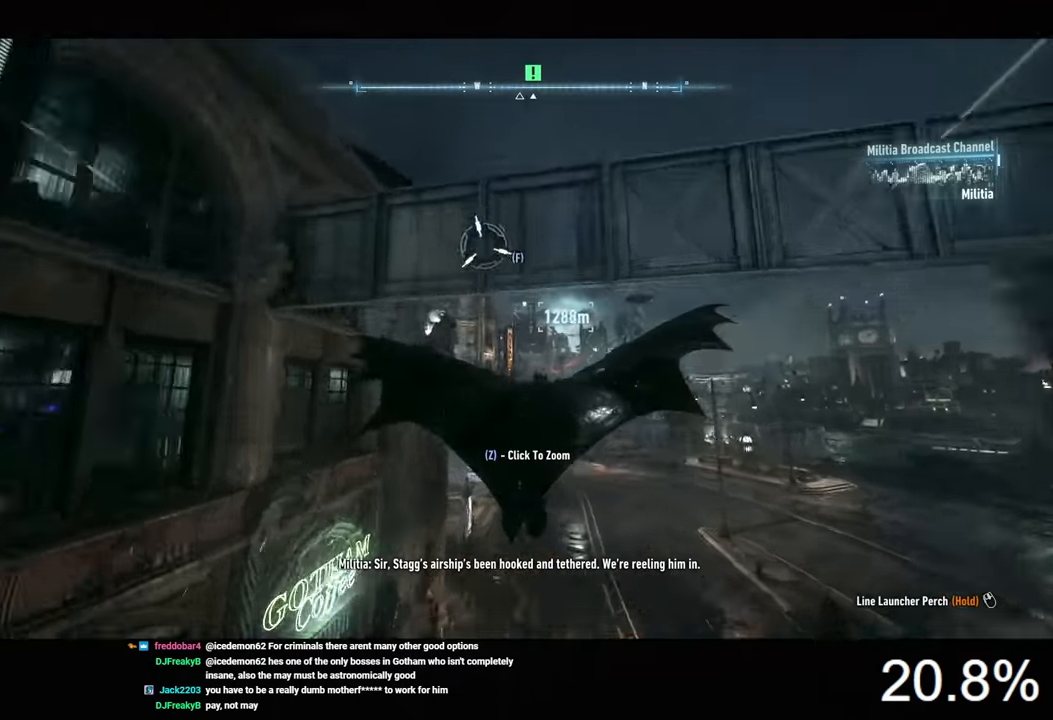
{"keys": ["space"], "mouse": [], "events": []}